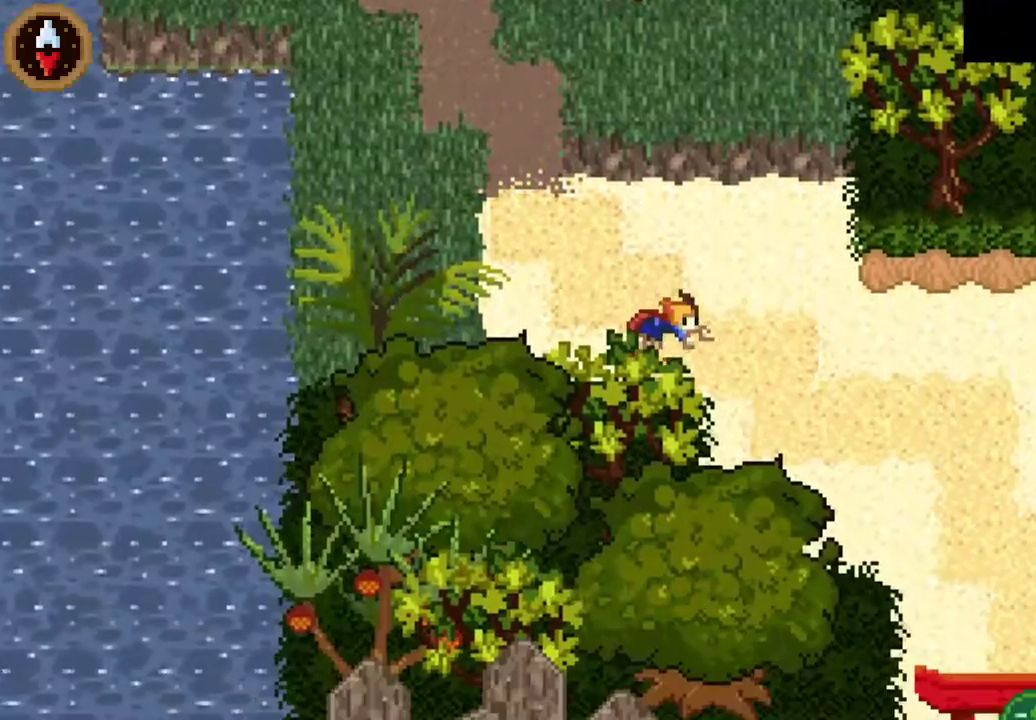
Gameplay with a controller (PlayStation layout); each line is a JSON object with the inputs held at the frame after it. "events" lists button and stick changes between this image and that frame as [ms after this image, input, new state], when the widget could be followed in between.
{"buttons": ["CROSS"], "left_stick": "down-right", "right_stick": "center", "events": [[133, "CROSS", "up"], [333, "CROSS", "down"]]}
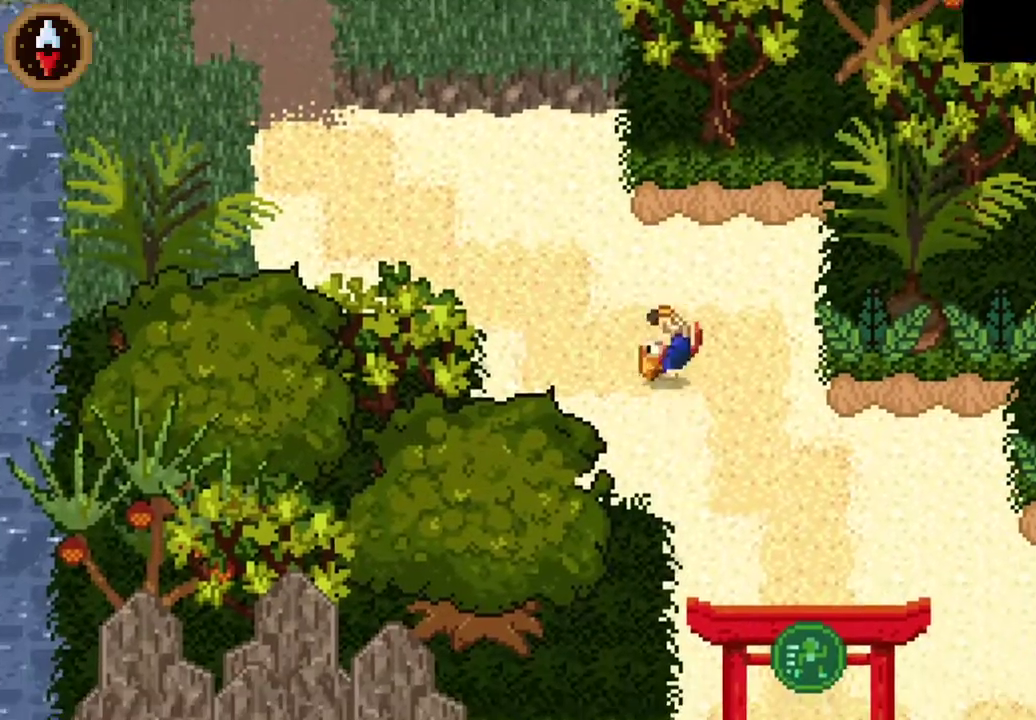
{"buttons": [], "left_stick": "down-right", "right_stick": "center", "events": [[33, "CROSS", "up"], [167, "CROSS", "down"], [400, "CROSS", "up"]]}
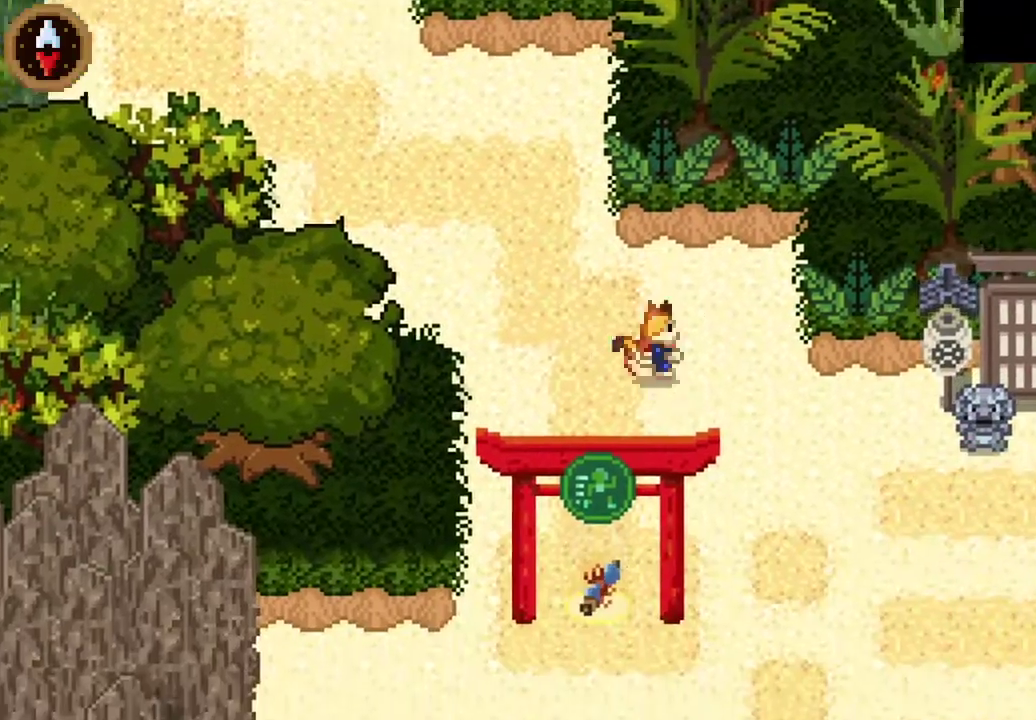
{"buttons": ["CROSS"], "left_stick": "right", "right_stick": "center", "events": [[33, "CROSS", "down"], [300, "CROSS", "up"], [367, "left_stick", "right"], [433, "CROSS", "down"]]}
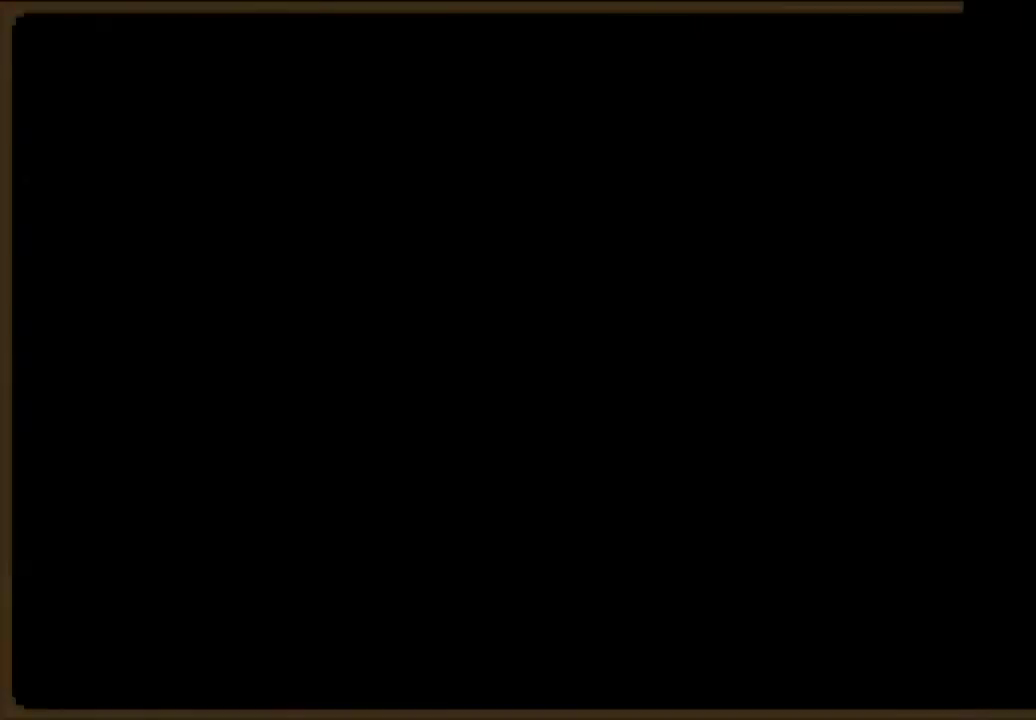
{"buttons": [], "left_stick": "center", "right_stick": "center", "events": [[100, "CROSS", "up"], [400, "left_stick", "center"]]}
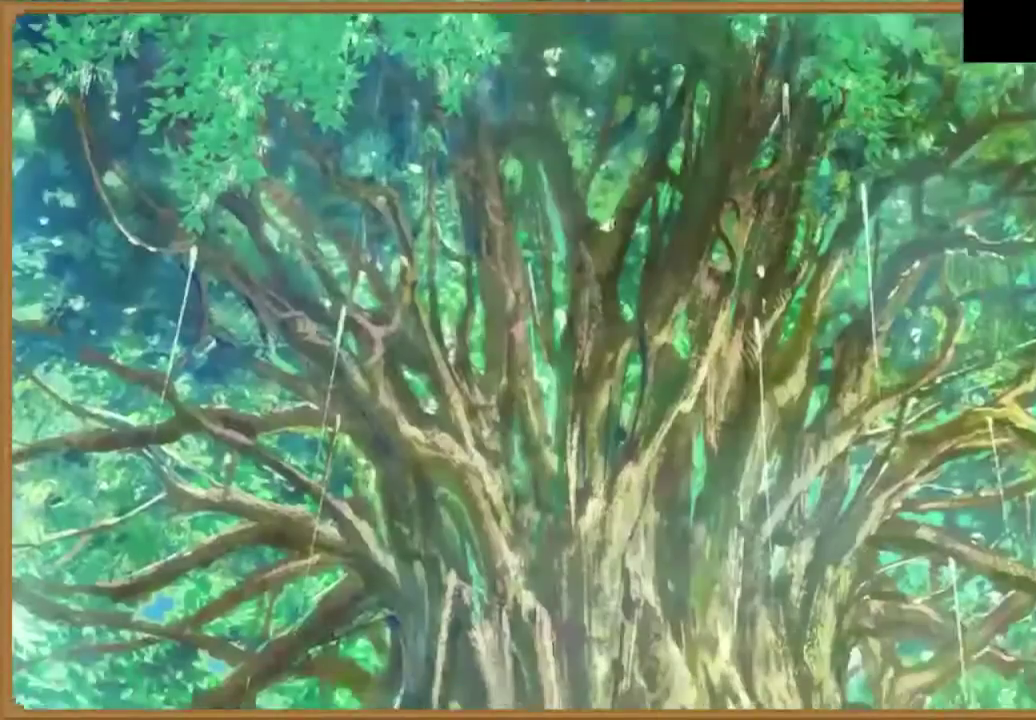
{"buttons": ["CIRCLE"], "left_stick": "center", "right_stick": "center", "events": [[33, "CIRCLE", "down"], [133, "left_stick", "left"], [167, "CIRCLE", "up"], [233, "CROSS", "down"], [300, "left_stick", "center"], [500, "CIRCLE", "down"], [500, "CROSS", "up"]]}
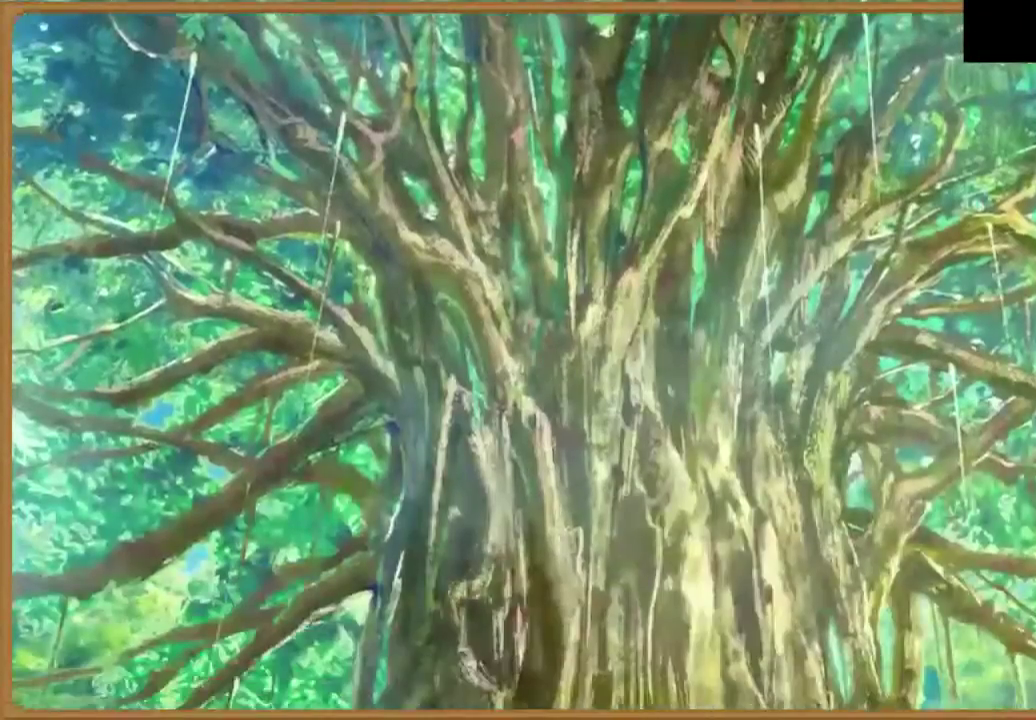
{"buttons": ["CROSS"], "left_stick": "center", "right_stick": "center", "events": [[100, "CIRCLE", "up"], [133, "CROSS", "down"], [267, "CIRCLE", "down"], [300, "CROSS", "up"], [400, "CIRCLE", "up"], [400, "CROSS", "down"]]}
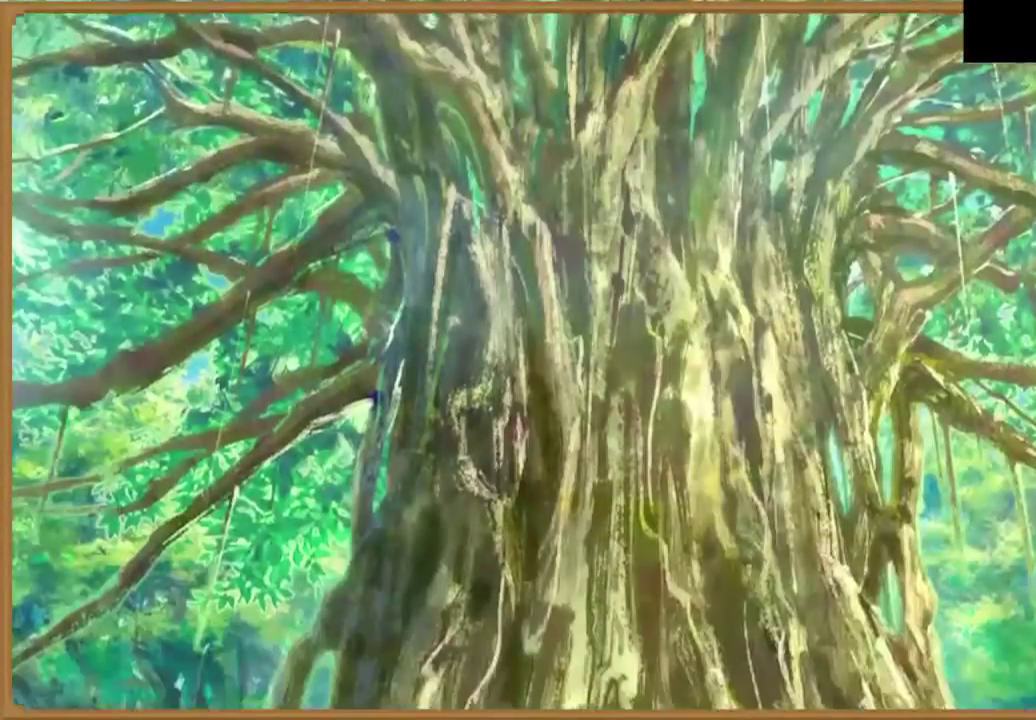
{"buttons": ["CROSS"], "left_stick": "center", "right_stick": "center", "events": [[33, "CROSS", "up"], [67, "CIRCLE", "down"], [200, "CIRCLE", "up"], [200, "CROSS", "down"], [367, "CIRCLE", "down"], [367, "CROSS", "up"], [467, "CIRCLE", "up"], [467, "CROSS", "down"]]}
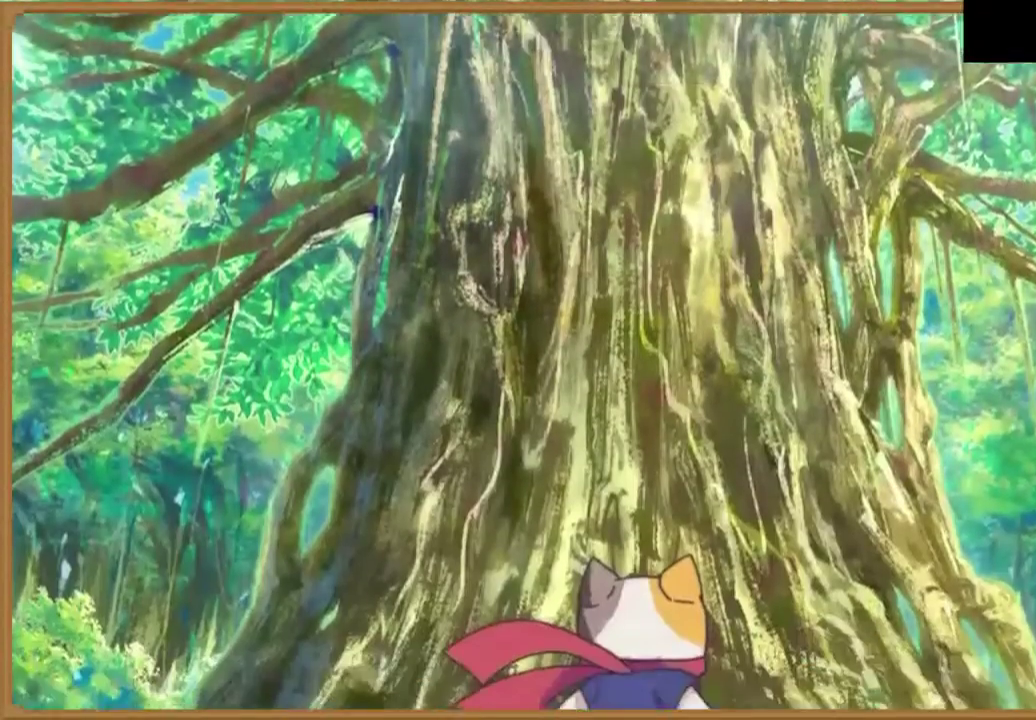
{"buttons": ["CROSS"], "left_stick": "center", "right_stick": "center", "events": [[100, "CIRCLE", "down"], [100, "CROSS", "up"], [200, "CIRCLE", "up"], [200, "CROSS", "down"], [300, "CIRCLE", "down"], [333, "CROSS", "up"], [400, "CROSS", "down"], [433, "CIRCLE", "up"]]}
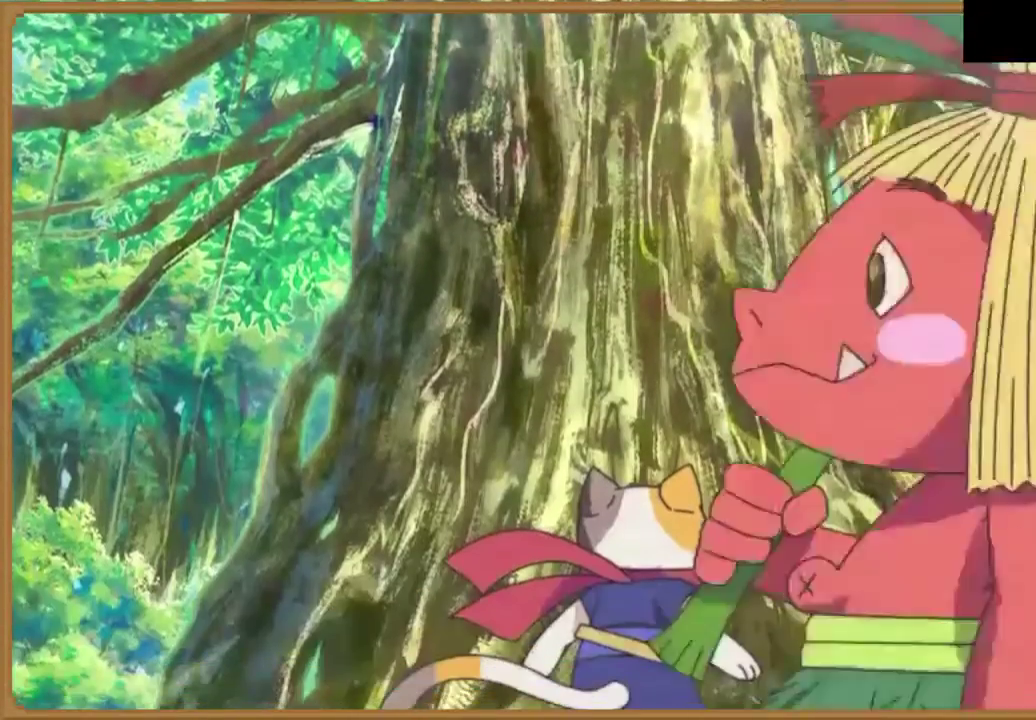
{"buttons": ["CROSS"], "left_stick": "center", "right_stick": "center", "events": [[67, "CIRCLE", "down"], [67, "CROSS", "up"], [133, "CIRCLE", "up"], [300, "CIRCLE", "down"], [400, "CROSS", "down"], [433, "CIRCLE", "up"]]}
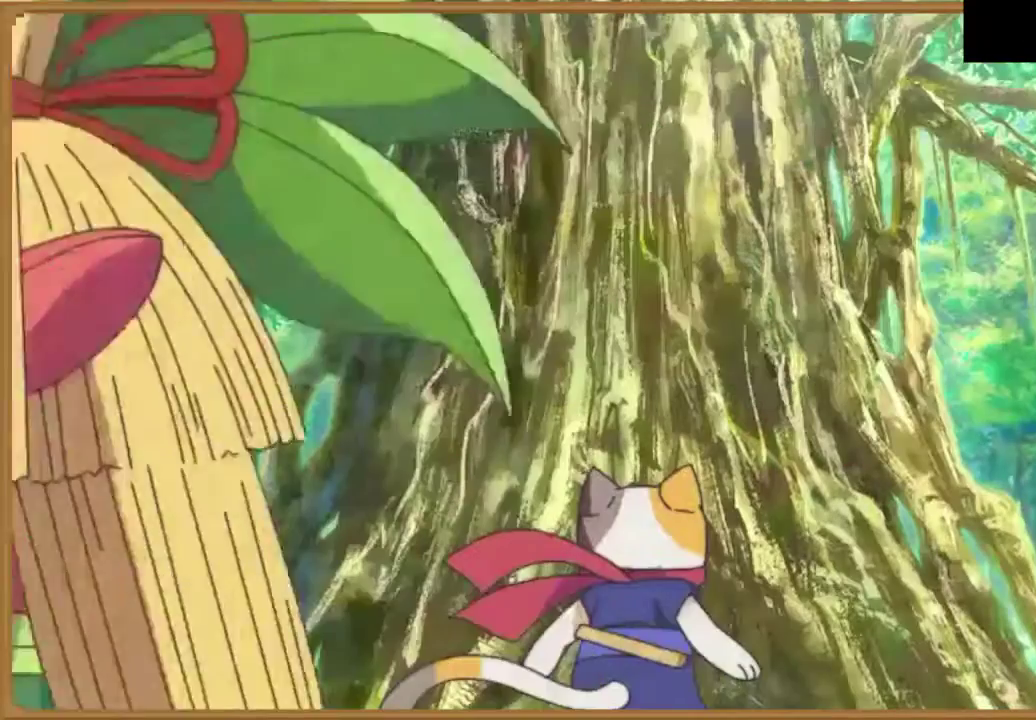
{"buttons": ["CROSS"], "left_stick": "center", "right_stick": "center", "events": [[33, "CIRCLE", "down"], [33, "CROSS", "up"], [133, "CROSS", "down"], [167, "CIRCLE", "up"], [300, "CIRCLE", "down"], [300, "CROSS", "up"], [400, "CIRCLE", "up"], [400, "CROSS", "down"]]}
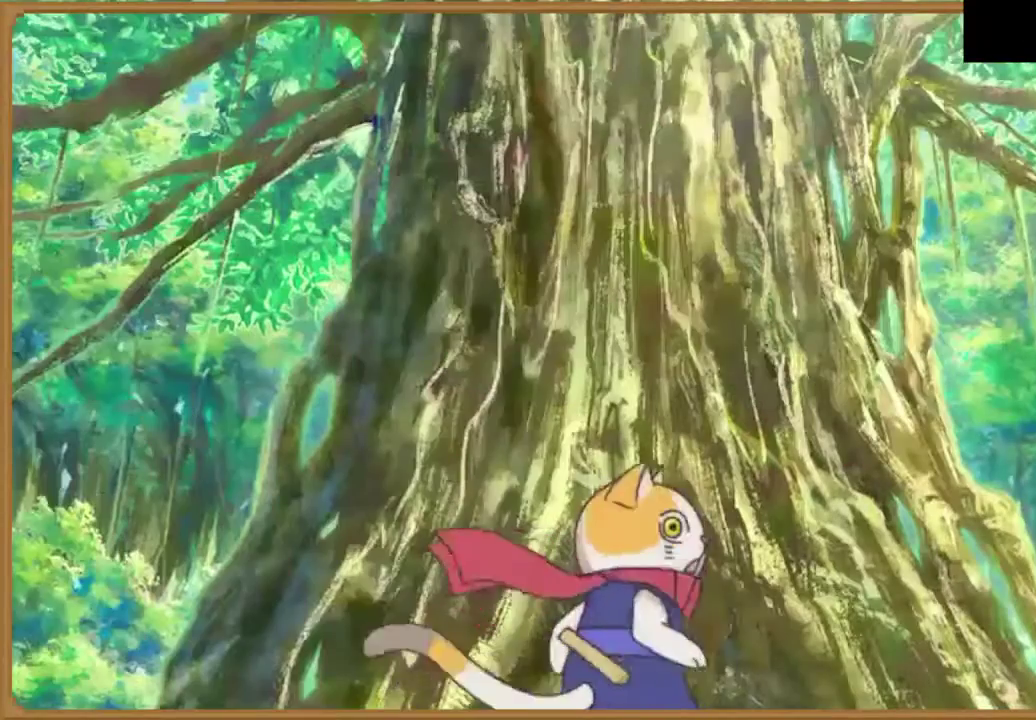
{"buttons": ["CROSS"], "left_stick": "center", "right_stick": "center", "events": [[33, "CIRCLE", "down"], [33, "CROSS", "up"], [133, "CROSS", "down"], [167, "CIRCLE", "up"], [267, "CIRCLE", "down"], [267, "CROSS", "up"], [400, "CIRCLE", "up"], [400, "CROSS", "down"]]}
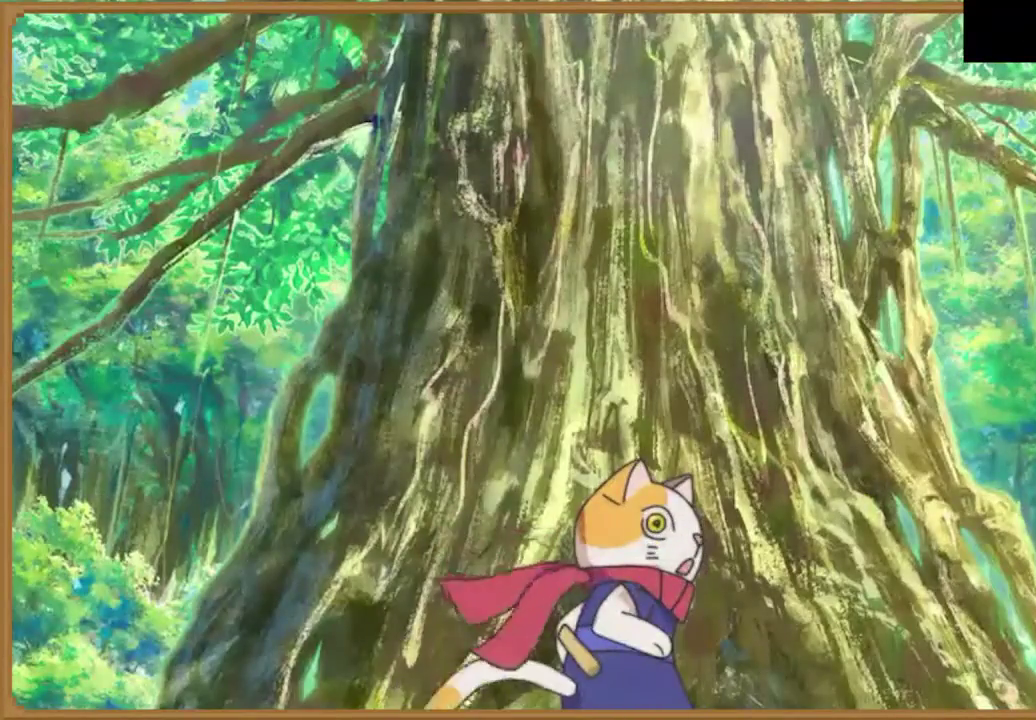
{"buttons": ["CROSS"], "left_stick": "center", "right_stick": "center", "events": [[67, "CIRCLE", "down"], [67, "CROSS", "up"], [167, "CROSS", "down"], [200, "CIRCLE", "up"], [333, "CIRCLE", "down"], [333, "CROSS", "up"], [433, "CIRCLE", "up"], [433, "CROSS", "down"]]}
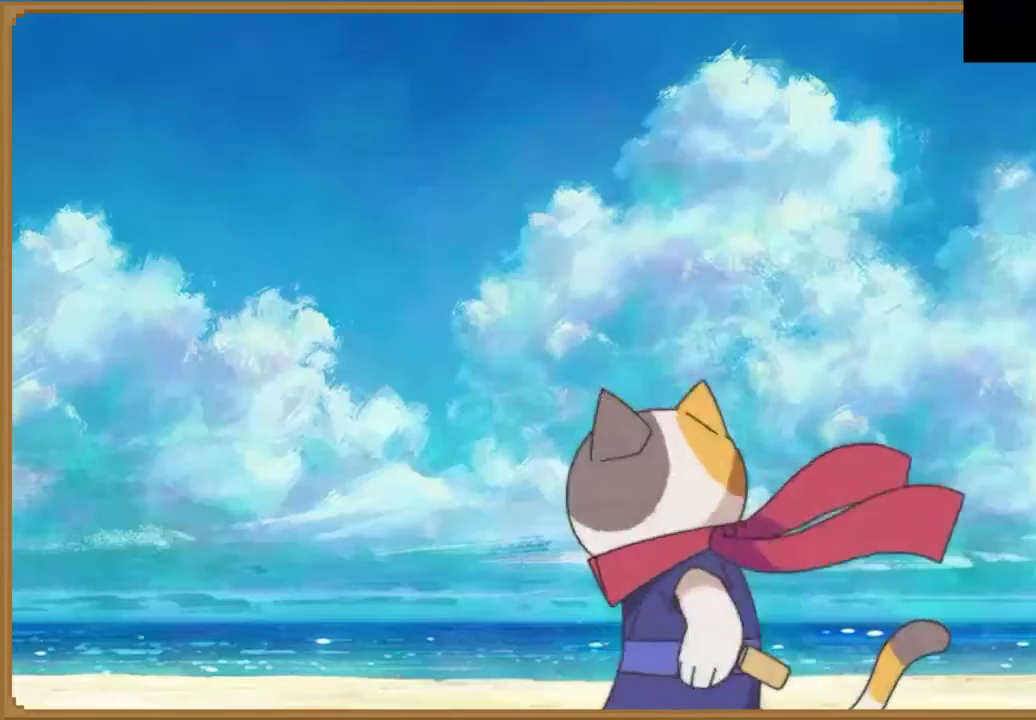
{"buttons": ["CROSS"], "left_stick": "center", "right_stick": "center", "events": [[100, "CIRCLE", "down"], [100, "CROSS", "up"], [200, "CIRCLE", "up"], [200, "CROSS", "down"], [367, "CIRCLE", "down"], [367, "CROSS", "up"], [467, "CIRCLE", "up"], [467, "CROSS", "down"]]}
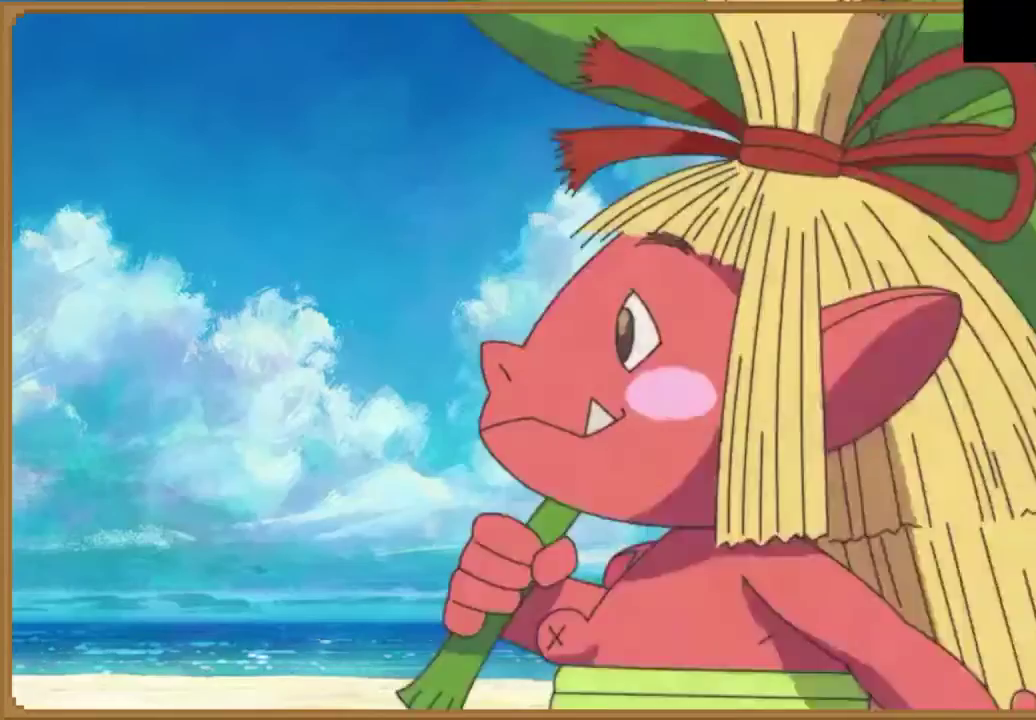
{"buttons": ["CIRCLE"], "left_stick": "center", "right_stick": "center", "events": [[133, "CIRCLE", "down"], [167, "CROSS", "up"], [233, "CIRCLE", "up"], [267, "CROSS", "down"], [433, "CIRCLE", "down"], [467, "CROSS", "up"]]}
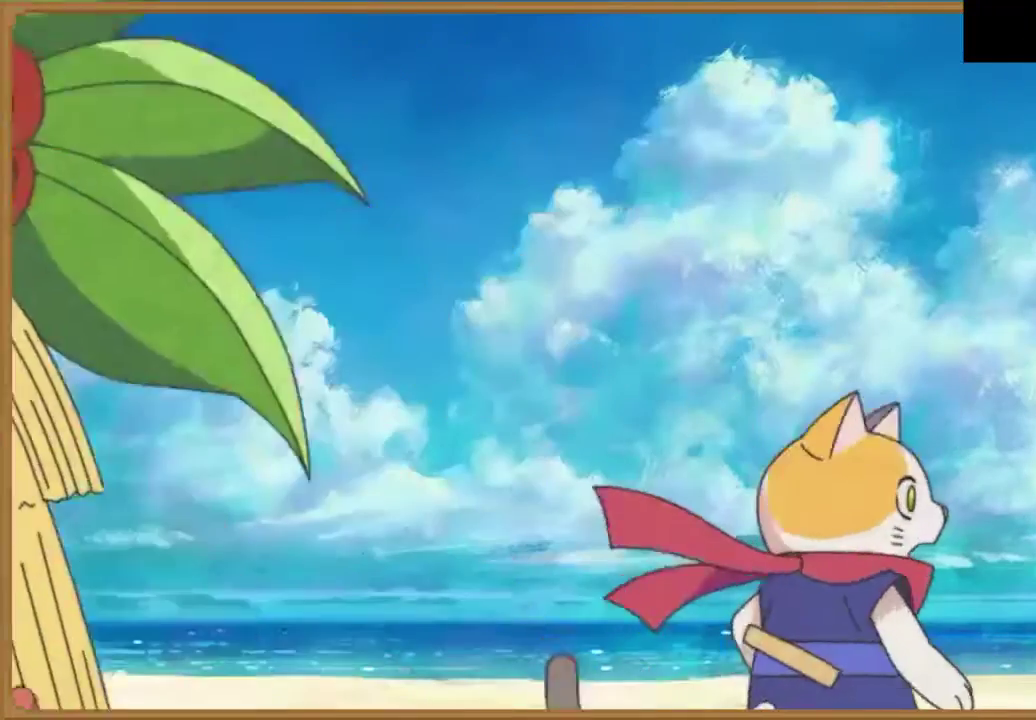
{"buttons": ["CROSS"], "left_stick": "center", "right_stick": "center", "events": [[67, "CIRCLE", "up"], [67, "CROSS", "down"], [233, "CIRCLE", "down"], [267, "CROSS", "up"], [367, "CROSS", "down"], [400, "CIRCLE", "up"]]}
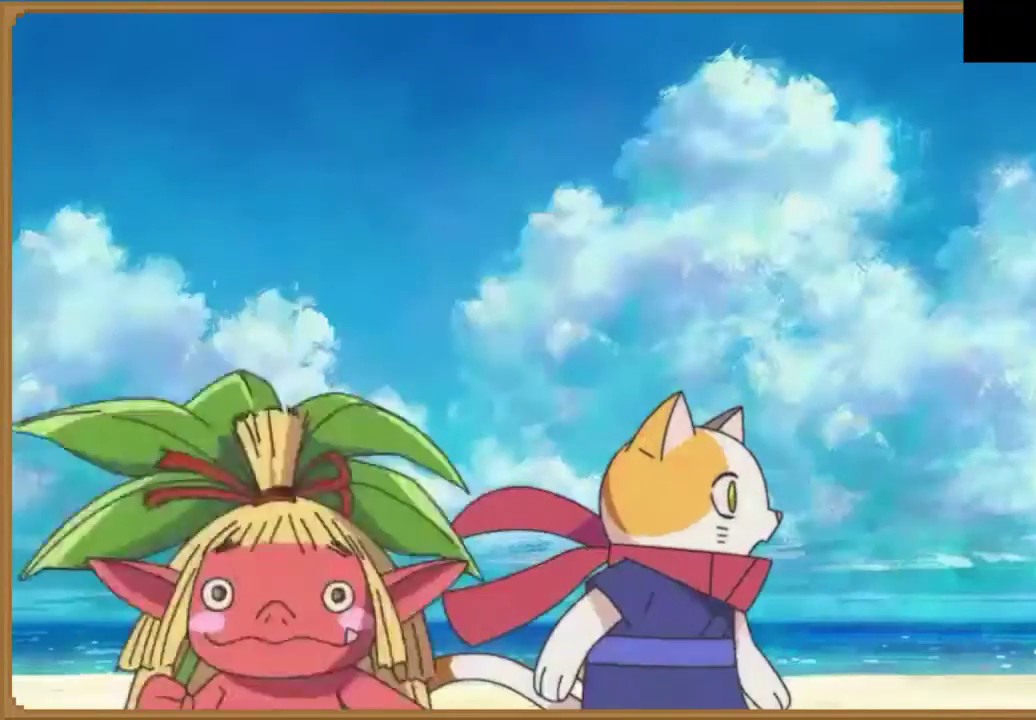
{"buttons": [], "left_stick": "center", "right_stick": "center", "events": [[67, "CROSS", "up"]]}
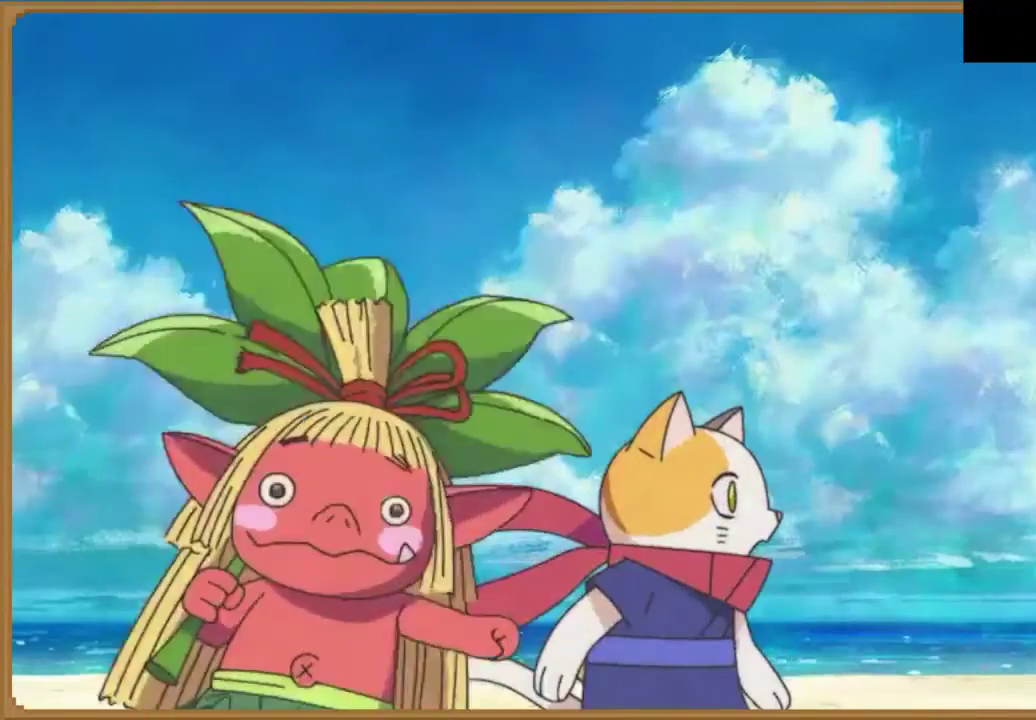
{"buttons": [], "left_stick": "center", "right_stick": "center", "events": [[67, "CIRCLE", "down"], [233, "CIRCLE", "up"], [300, "left_stick", "left"], [467, "left_stick", "center"]]}
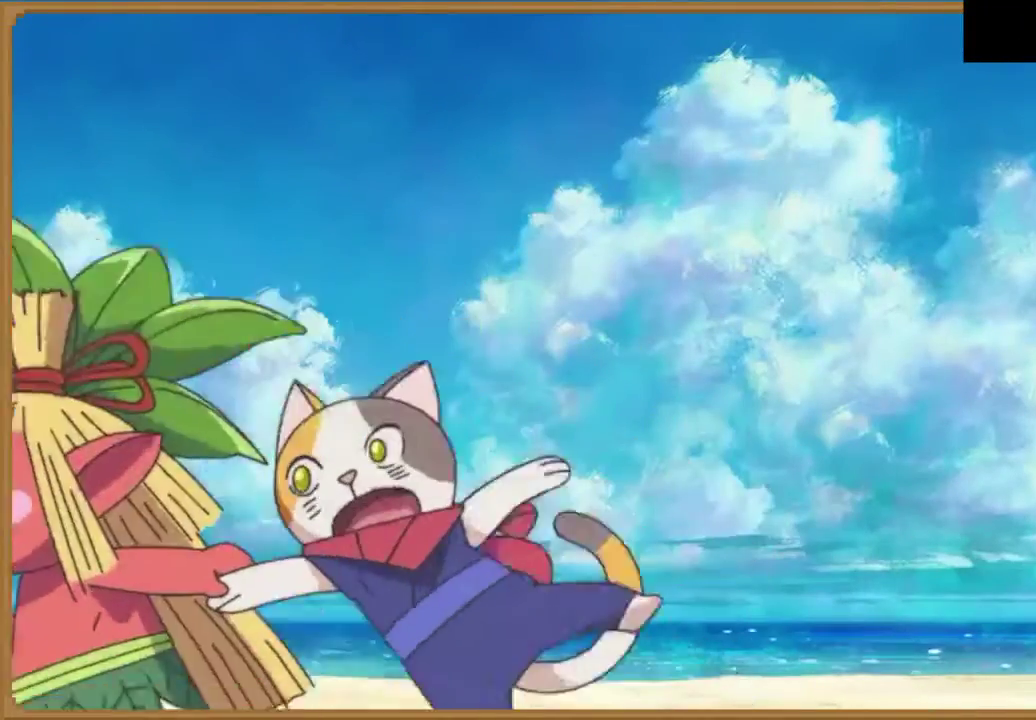
{"buttons": [], "left_stick": "center", "right_stick": "center", "events": []}
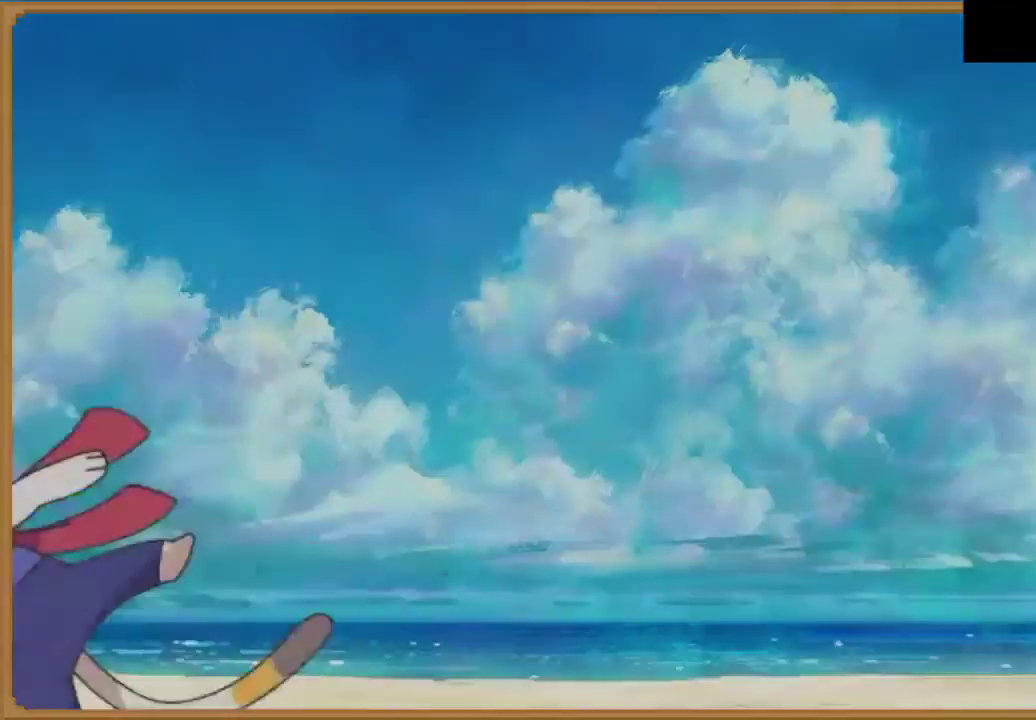
{"buttons": [], "left_stick": "center", "right_stick": "center", "events": []}
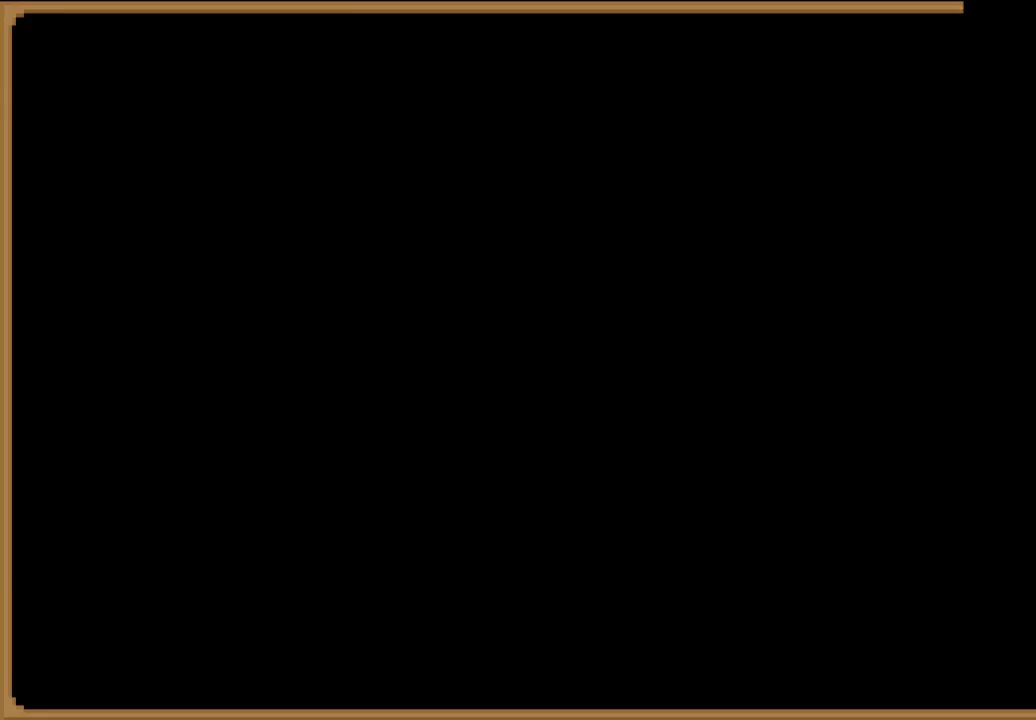
{"buttons": [], "left_stick": "center", "right_stick": "center", "events": []}
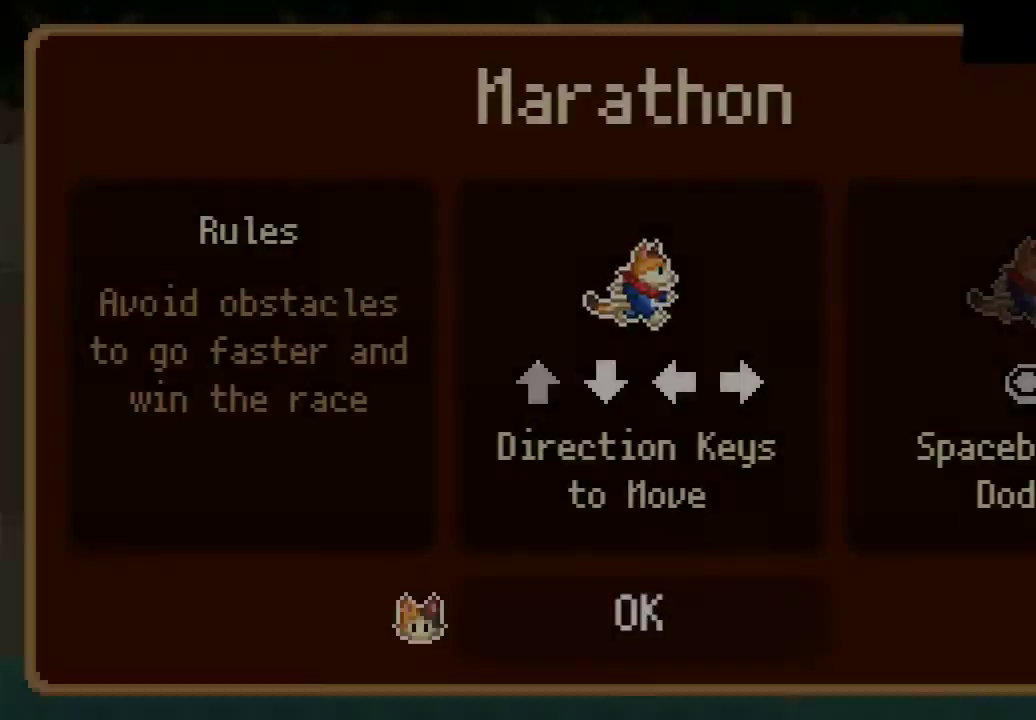
{"buttons": ["CIRCLE"], "left_stick": "center", "right_stick": "center", "events": [[67, "CIRCLE", "down"], [200, "CIRCLE", "up"], [467, "CIRCLE", "down"]]}
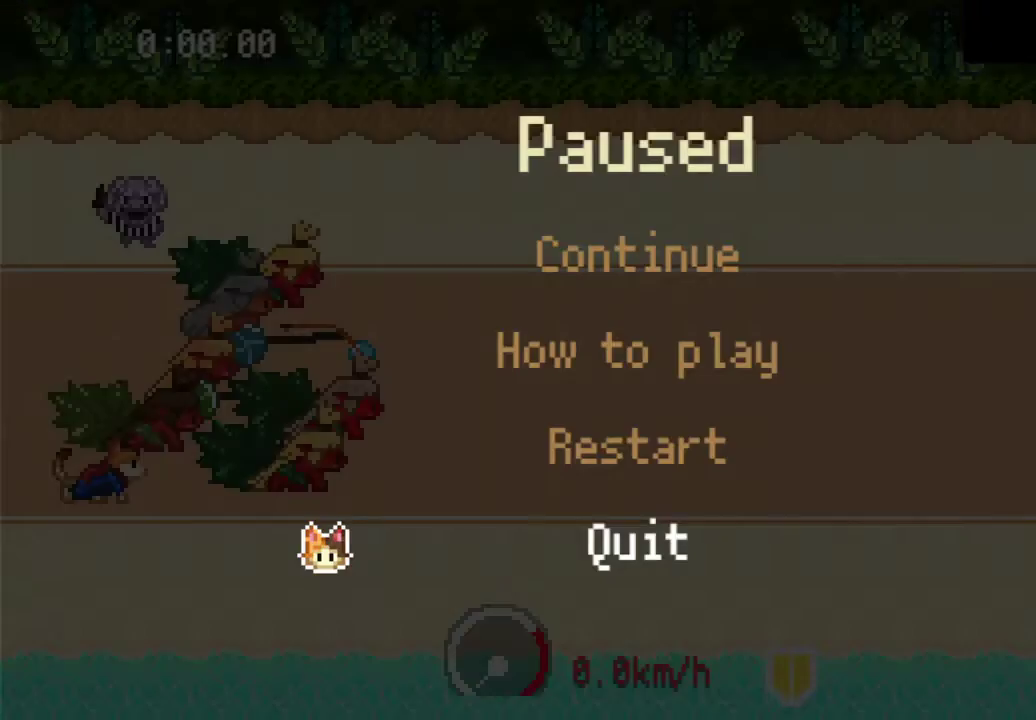
{"buttons": ["CROSS"], "left_stick": "center", "right_stick": "center", "events": [[100, "CIRCLE", "up"], [433, "CROSS", "down"]]}
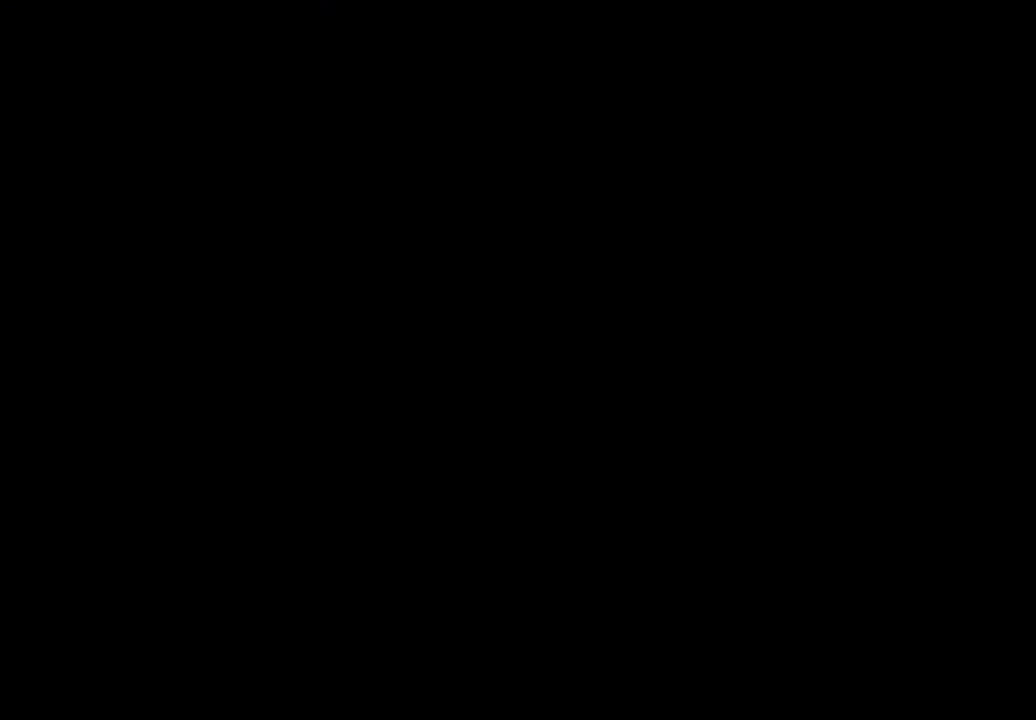
{"buttons": [], "left_stick": "right", "right_stick": "center", "events": [[33, "CROSS", "up"], [200, "left_stick", "right"]]}
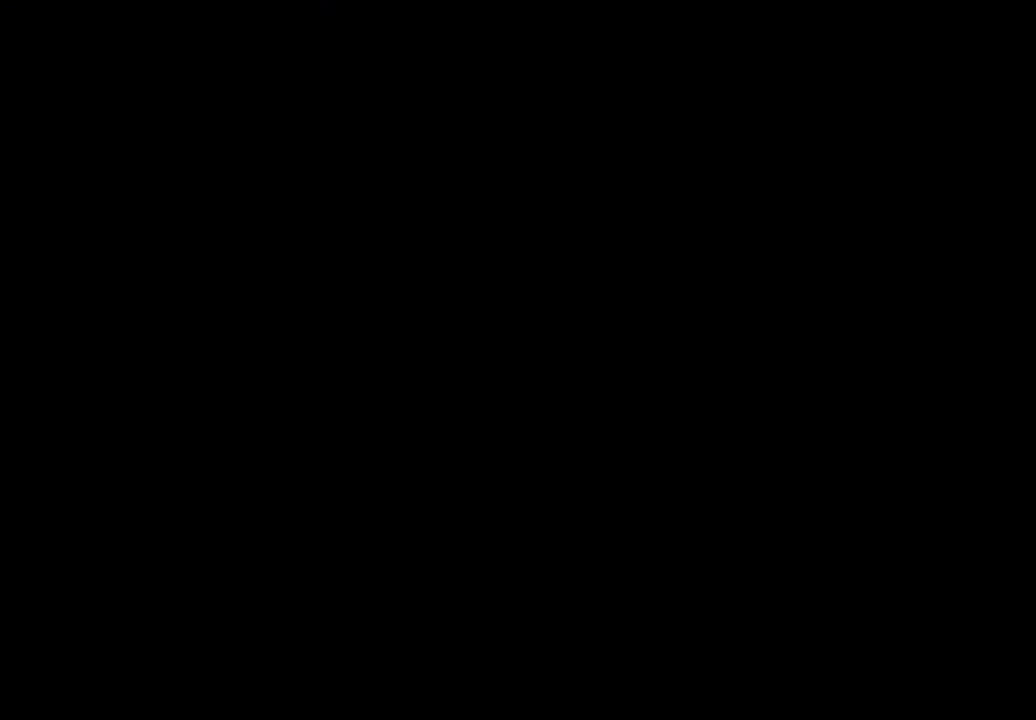
{"buttons": [], "left_stick": "right", "right_stick": "center", "events": []}
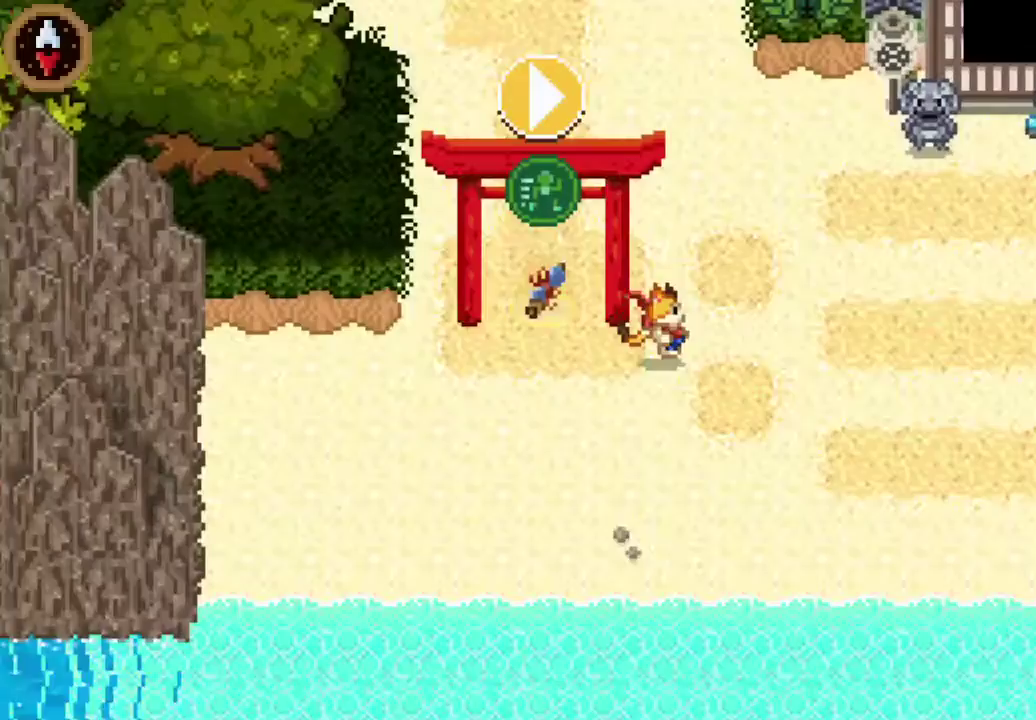
{"buttons": ["CROSS"], "left_stick": "right", "right_stick": "center", "events": [[400, "CROSS", "down"]]}
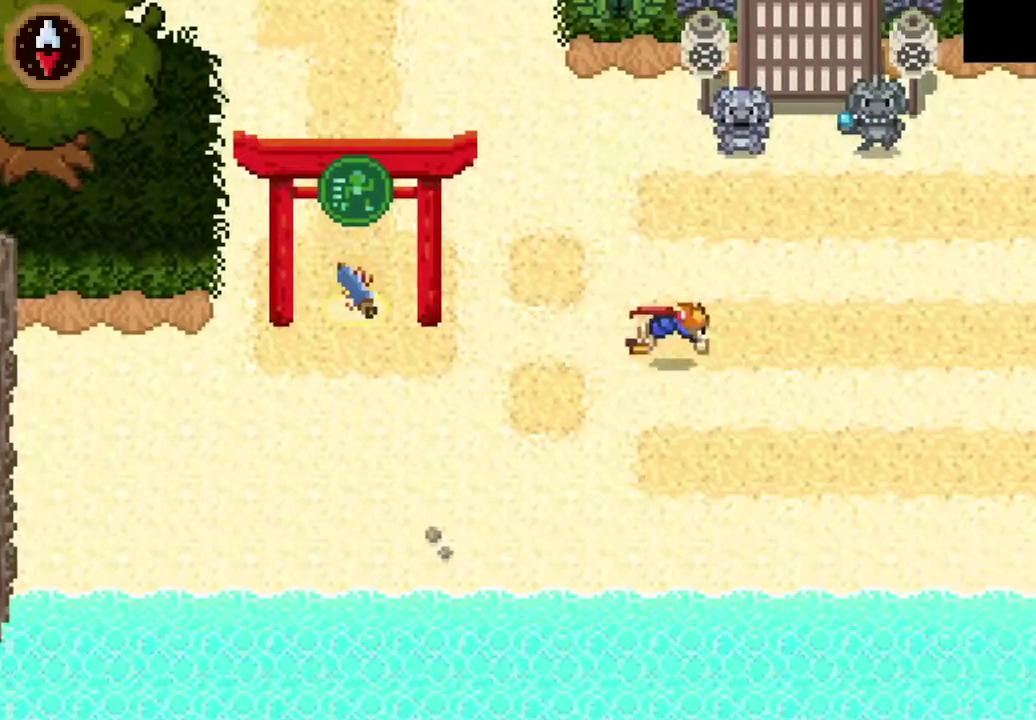
{"buttons": [], "left_stick": "right", "right_stick": "center", "events": [[100, "CROSS", "up"], [300, "CROSS", "down"], [500, "CROSS", "up"]]}
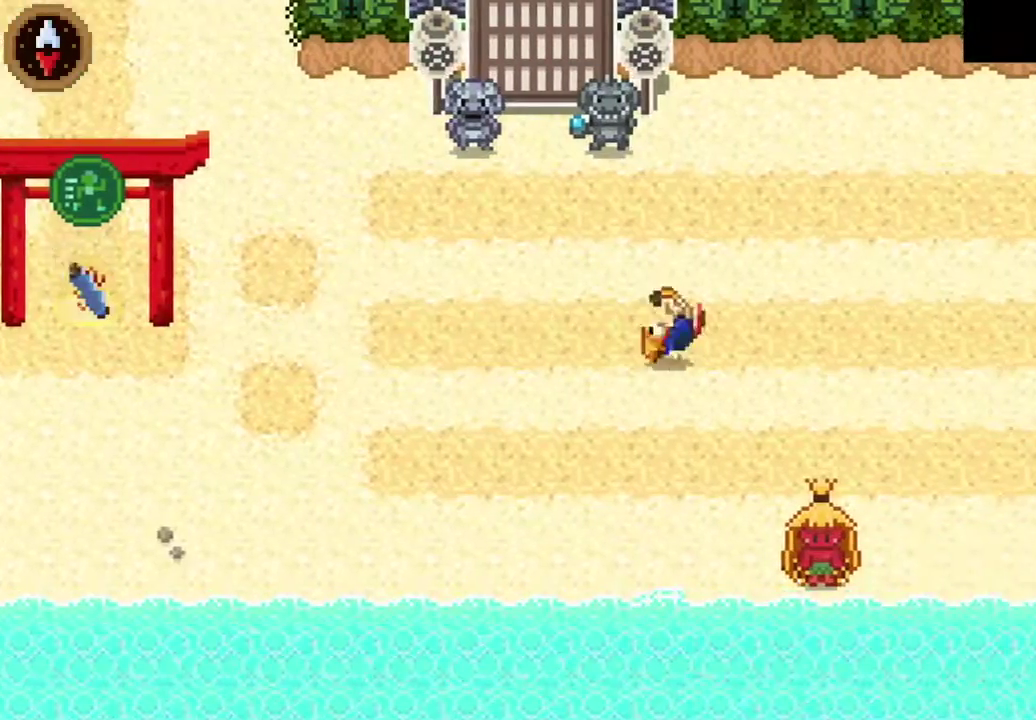
{"buttons": [], "left_stick": "up-right", "right_stick": "center"}
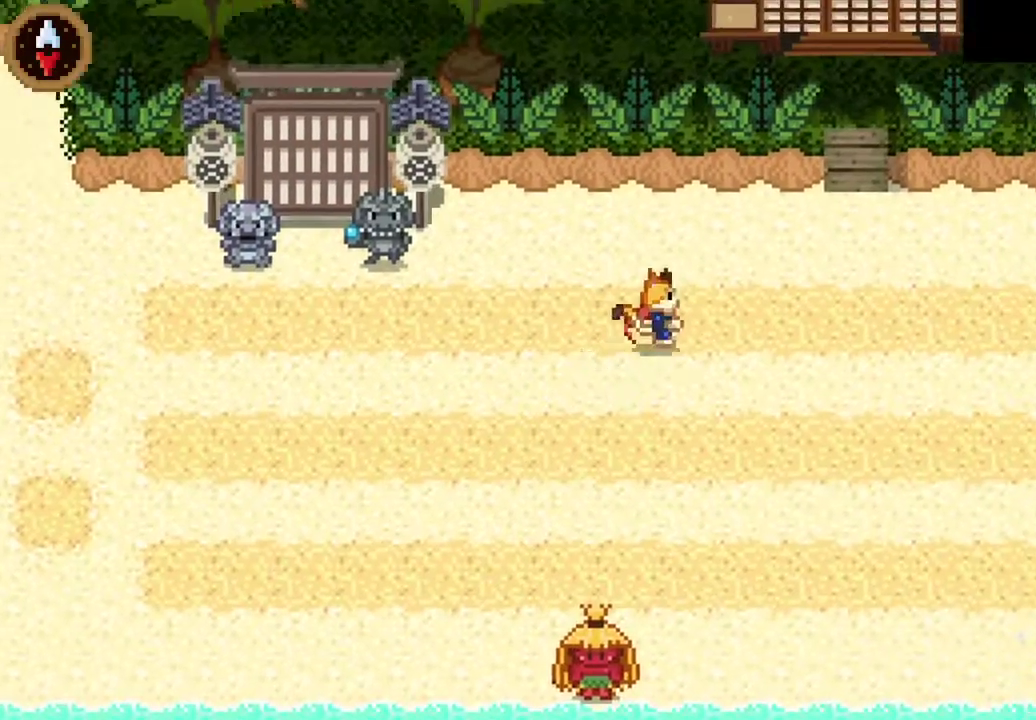
{"buttons": [], "left_stick": "up-right", "right_stick": "center", "events": [[67, "CROSS", "down"], [333, "CROSS", "up"]]}
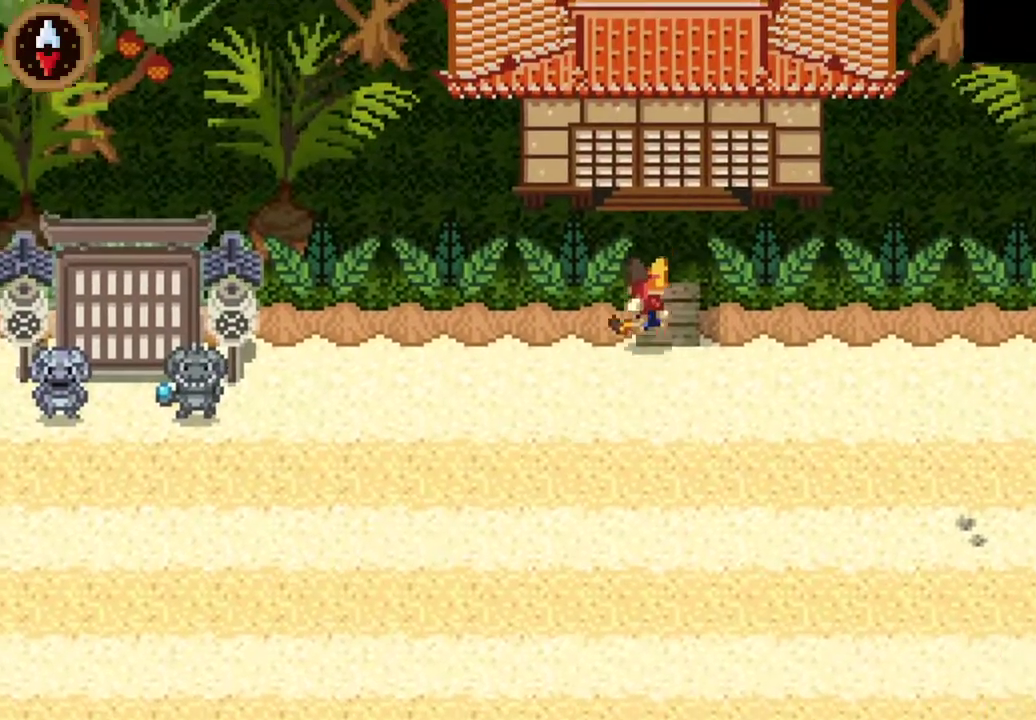
{"buttons": [], "left_stick": "up", "right_stick": "center", "events": [[67, "left_stick", "up"], [200, "CROSS", "down"], [500, "CROSS", "up"]]}
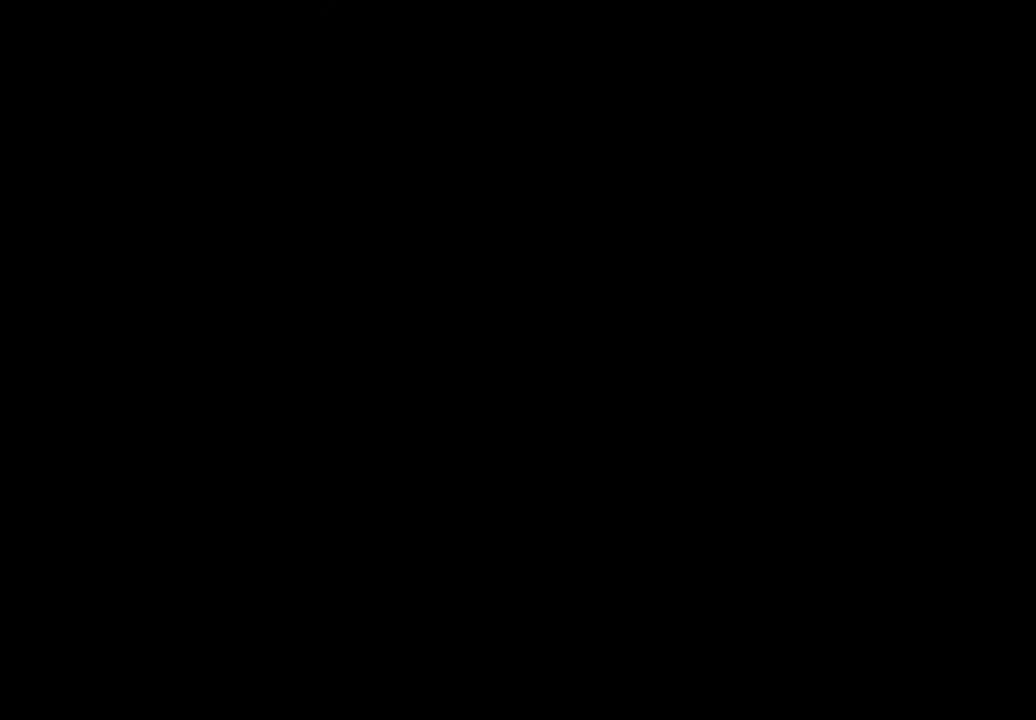
{"buttons": [], "left_stick": "up", "right_stick": "center", "events": []}